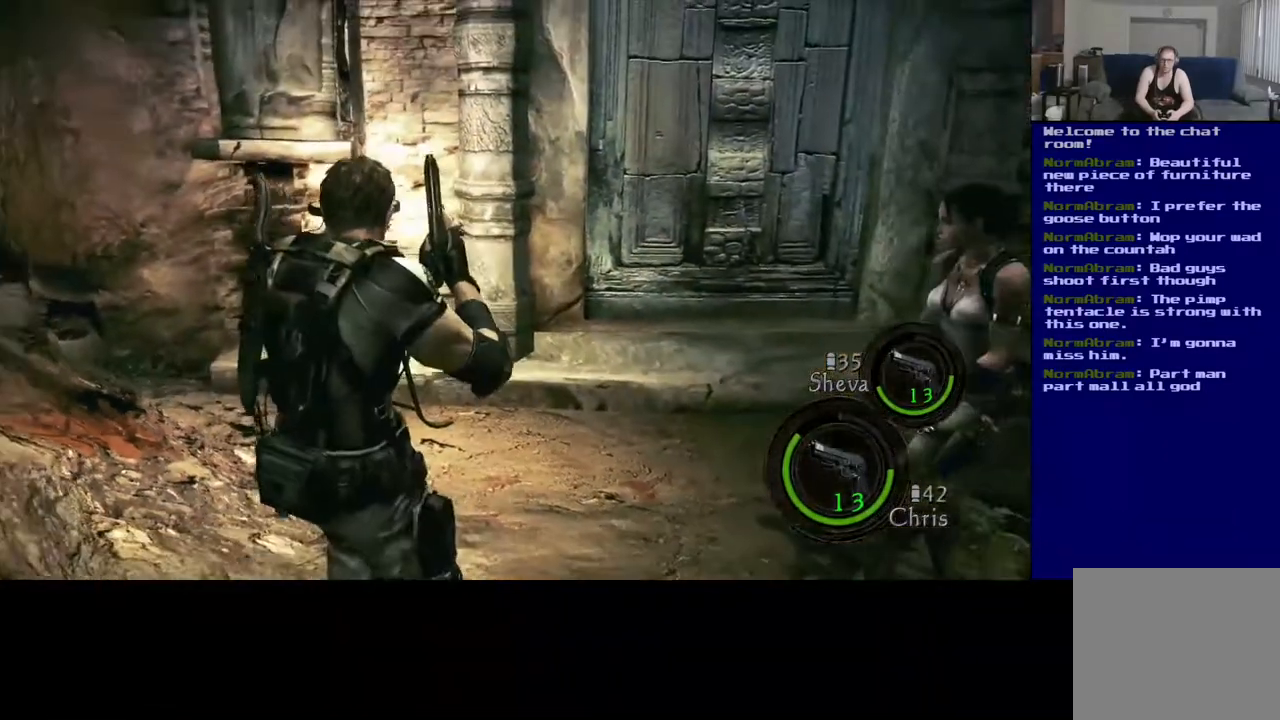
Gameplay with a controller (Xbox layout); each line is a JSON object with the inputs held at the frame after it. "events" lists button and stick changes between this image and that frame as [ms after this image, input, new state], when the widget could be followed in between. Not read: L2.
{"buttons": [], "left_stick": "up-right", "right_stick": "center", "events": [[33, "left_stick", "up-right"], [33, "right_stick", "left"], [217, "right_stick", "down-left"], [350, "right_stick", "center"]]}
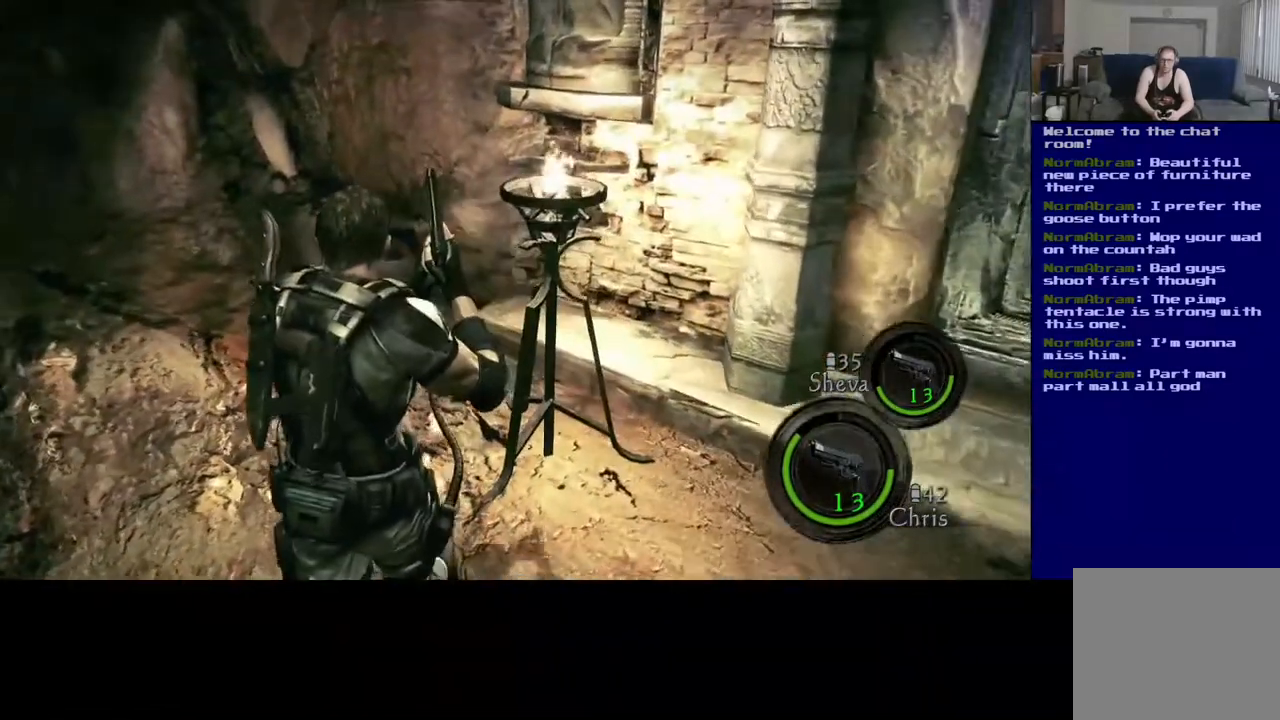
{"buttons": [], "left_stick": "center", "right_stick": "right", "events": [[50, "left_stick", "center"], [367, "right_stick", "right"]]}
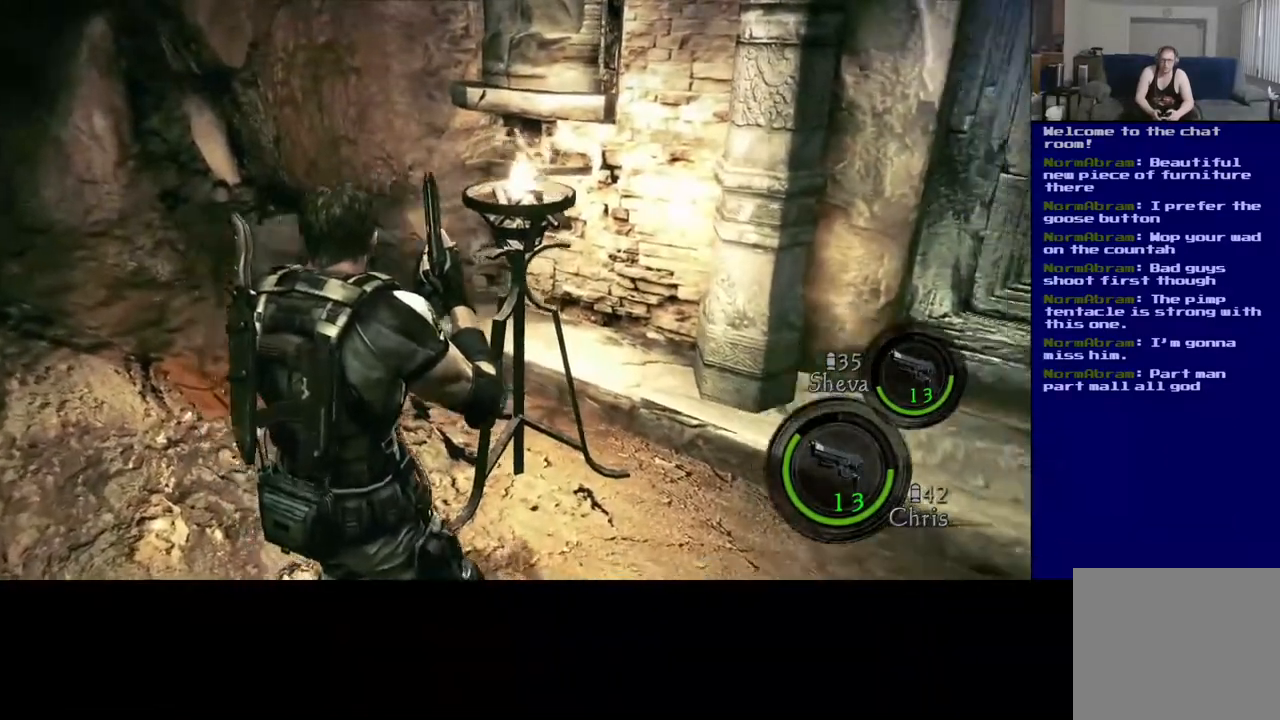
{"buttons": [], "left_stick": "down-left", "right_stick": "up-left", "events": [[67, "right_stick", "up-right"], [83, "left_stick", "down"], [183, "left_stick", "down-left"], [217, "right_stick", "up-left"], [300, "left_stick", "center"], [467, "left_stick", "down-left"]]}
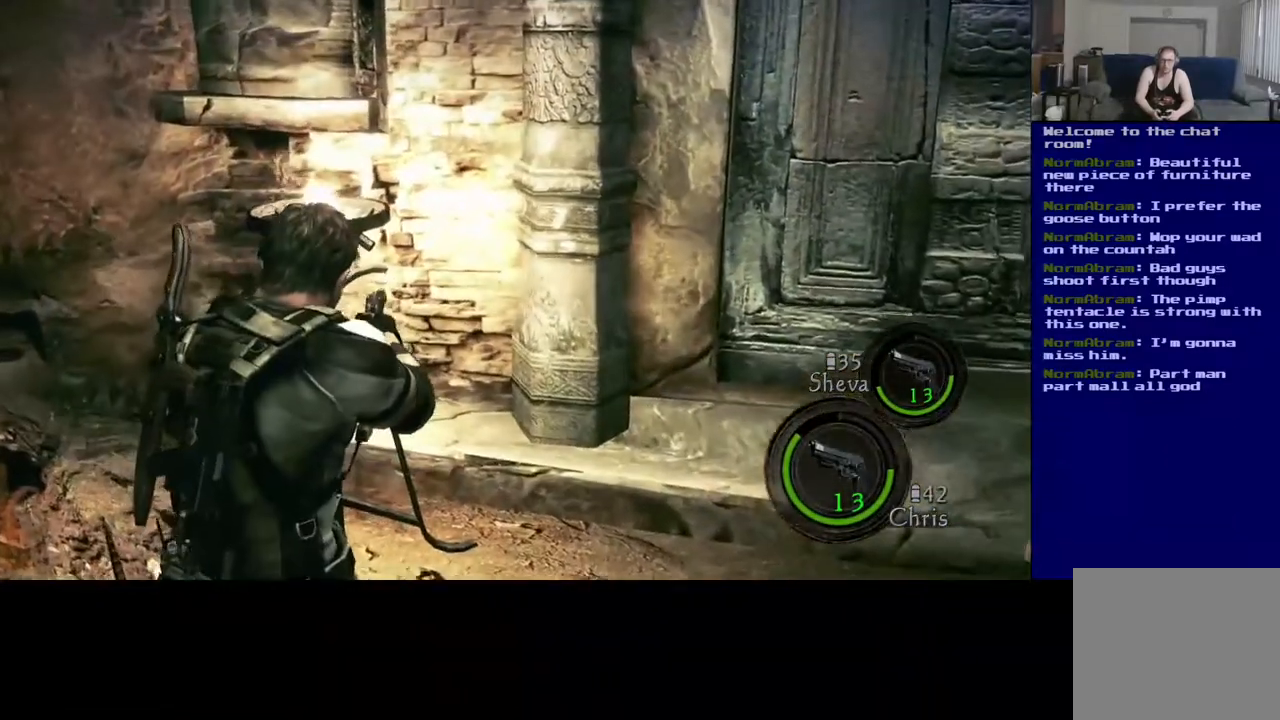
{"buttons": [], "left_stick": "center", "right_stick": "up-left", "events": [[117, "right_stick", "left"], [200, "left_stick", "center"], [217, "right_stick", "center"], [367, "right_stick", "up-left"]]}
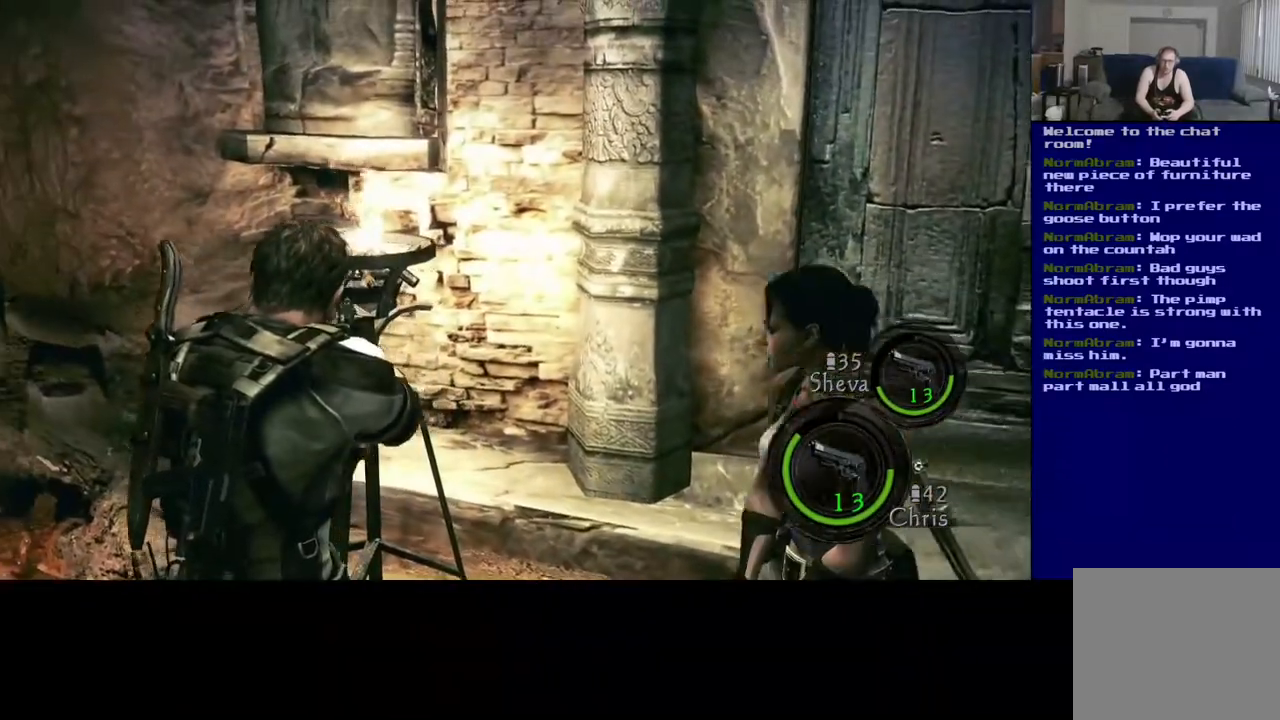
{"buttons": [], "left_stick": "center", "right_stick": "center", "events": [[83, "right_stick", "center"], [250, "right_stick", "up"], [450, "right_stick", "right"], [500, "right_stick", "center"]]}
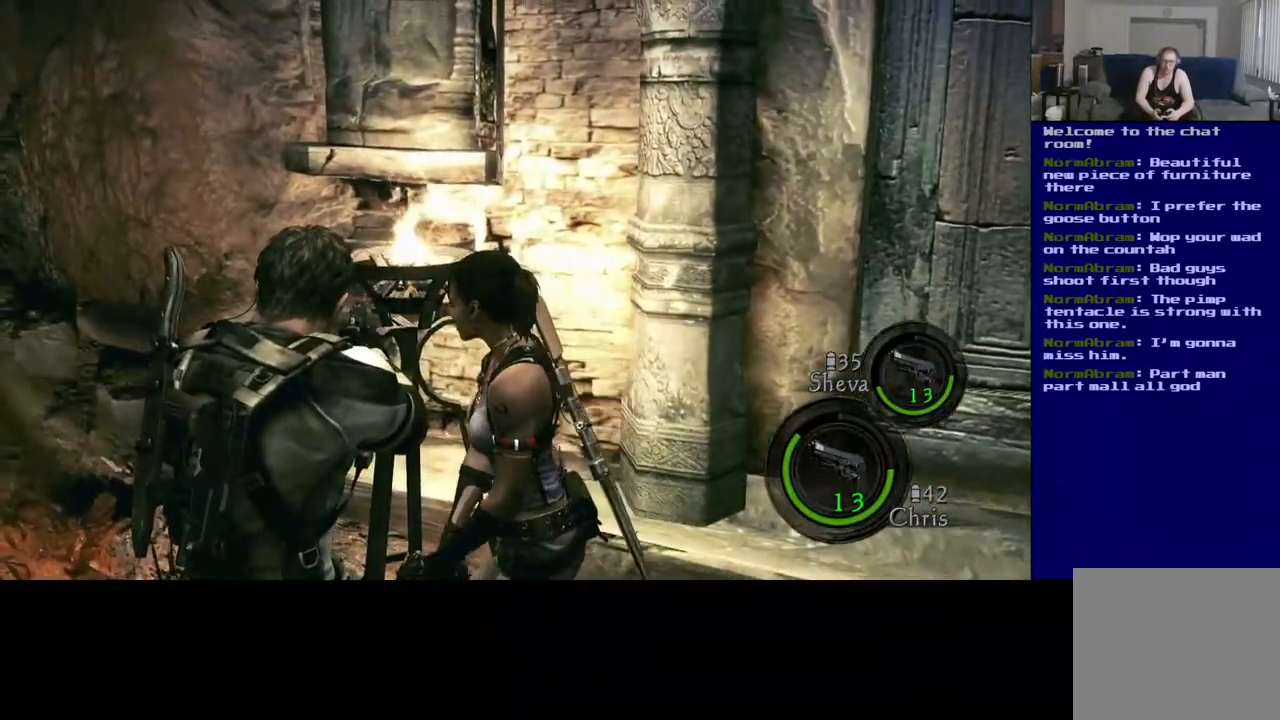
{"buttons": [], "left_stick": "center", "right_stick": "center", "events": [[33, "R2", "down"], [217, "R2", "up"]]}
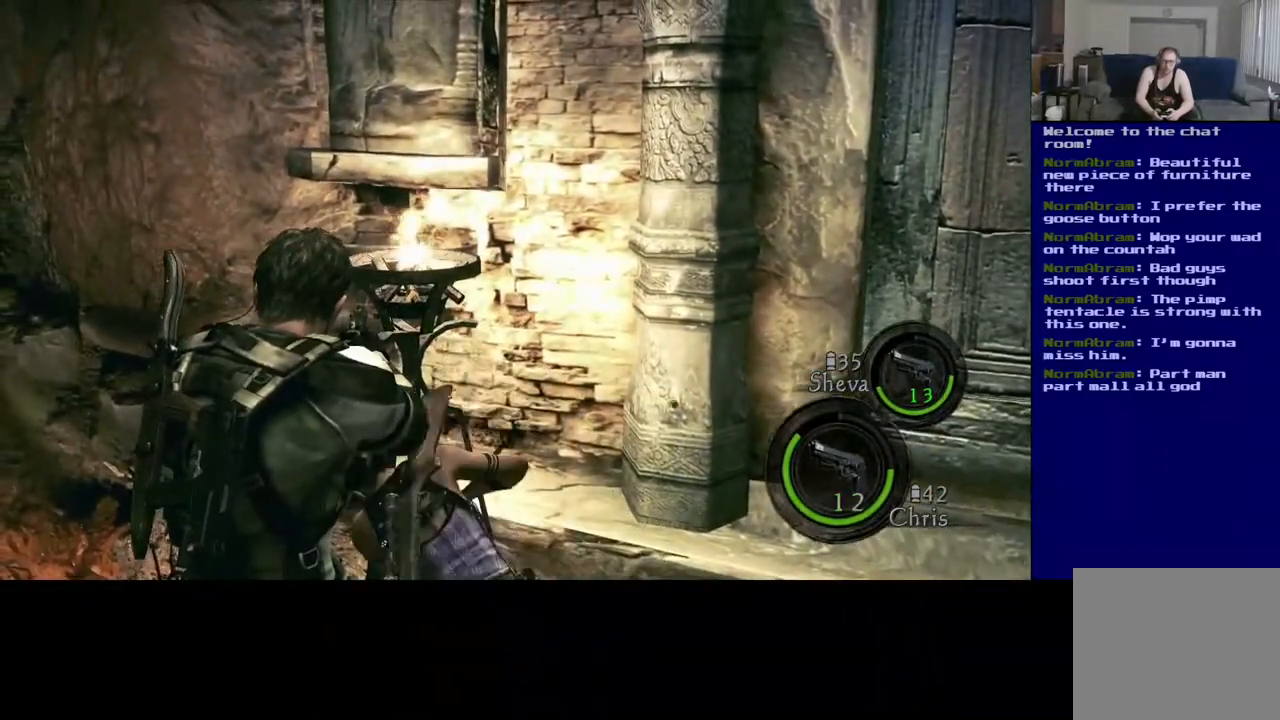
{"buttons": [], "left_stick": "center", "right_stick": "center", "events": [[83, "right_stick", "right"], [333, "right_stick", "center"]]}
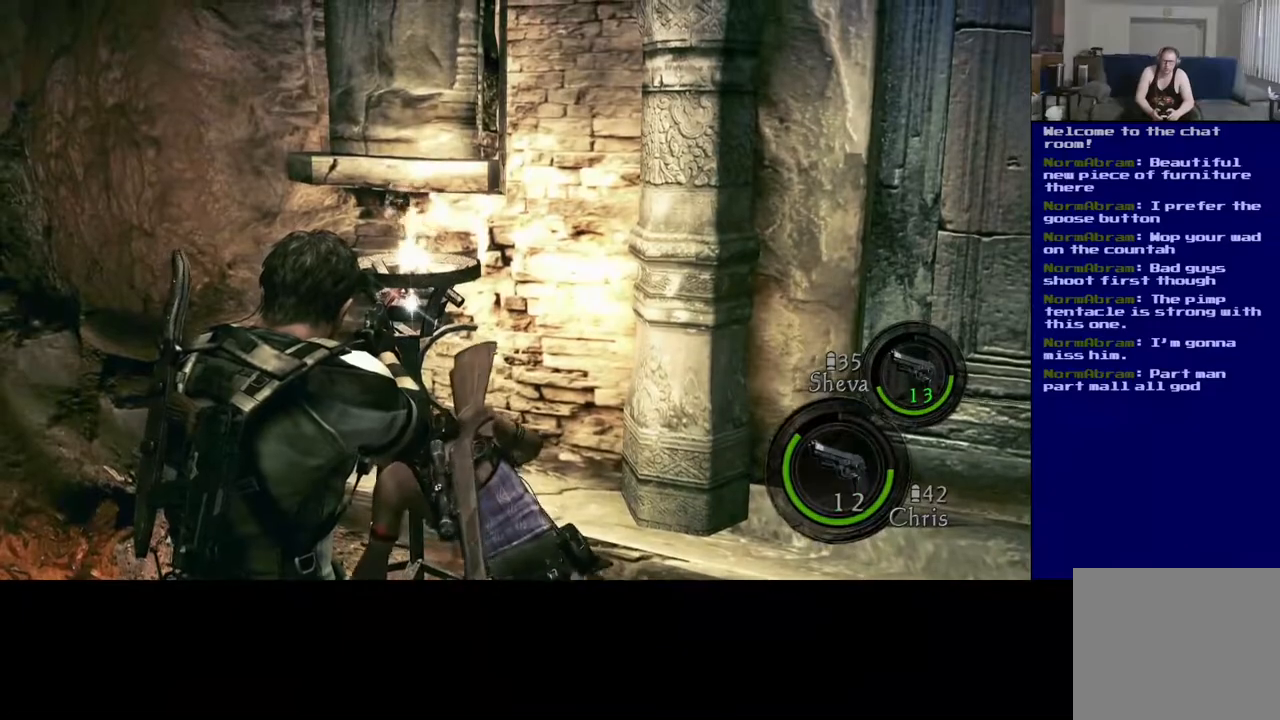
{"buttons": [], "left_stick": "center", "right_stick": "center", "events": [[133, "right_stick", "down-right"], [350, "right_stick", "center"]]}
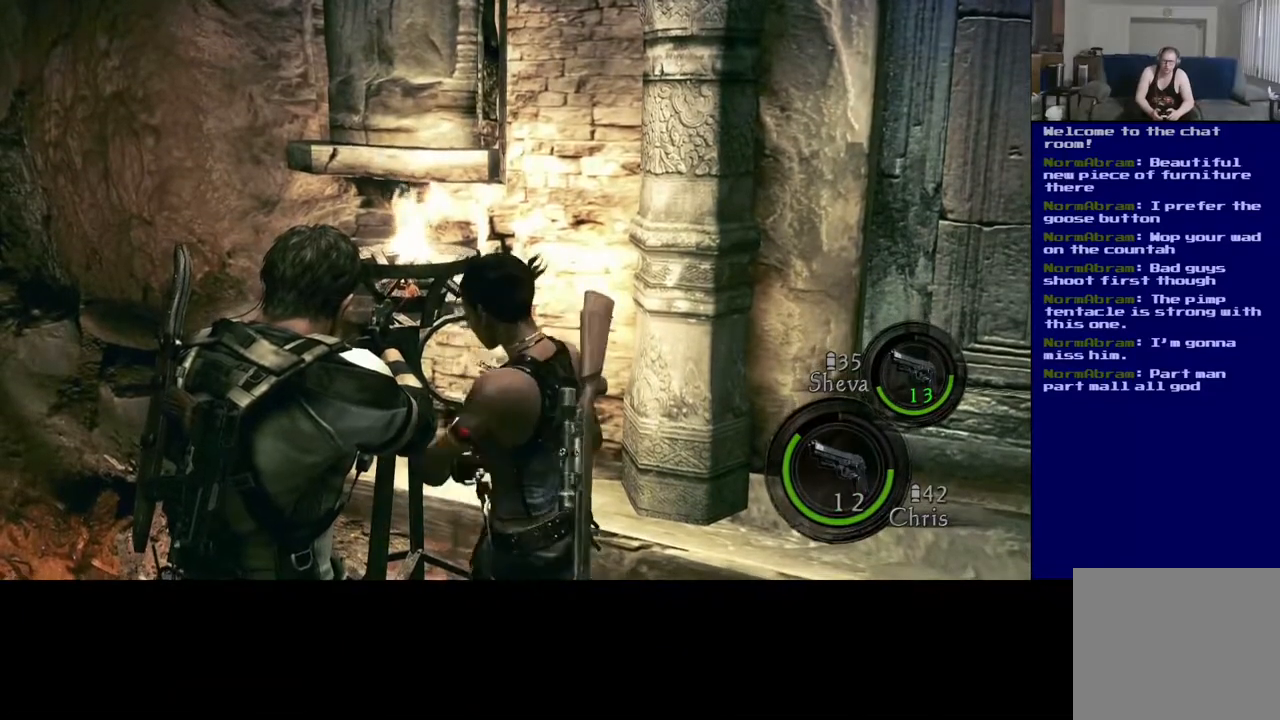
{"buttons": [], "left_stick": "center", "right_stick": "center", "events": [[150, "R2", "down"], [267, "R2", "up"]]}
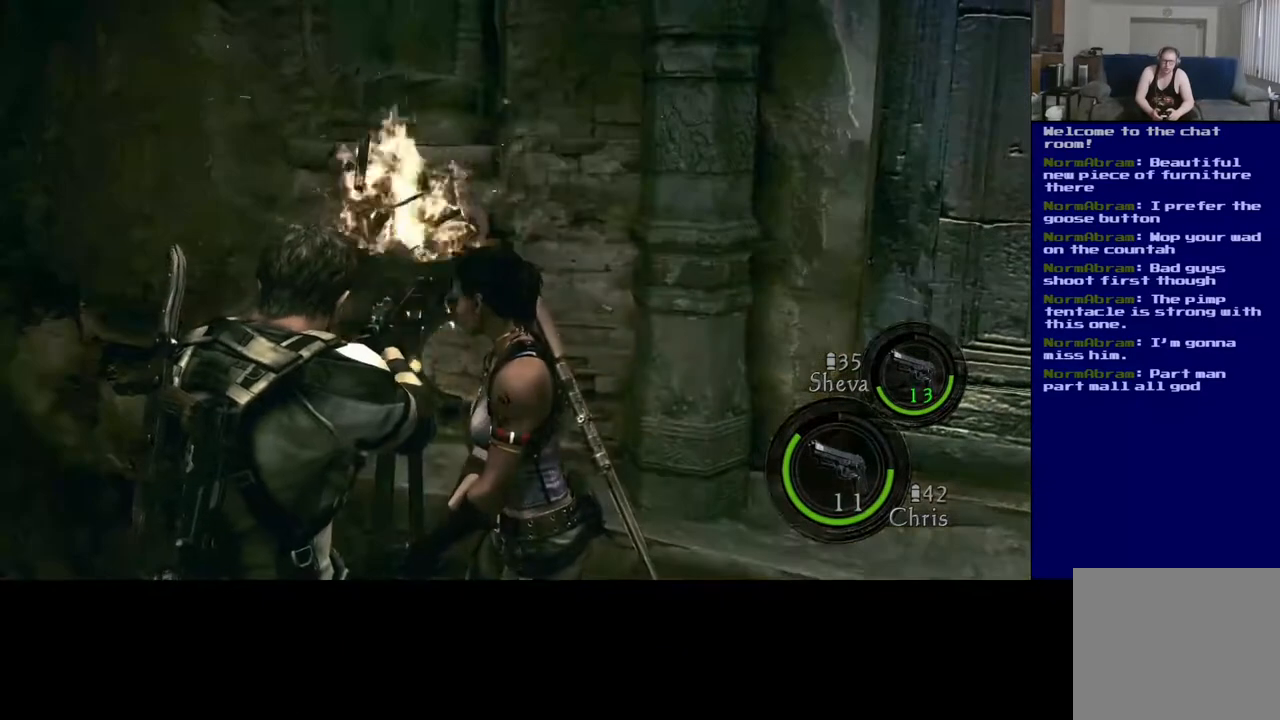
{"buttons": [], "left_stick": "left", "right_stick": "center", "events": [[267, "right_stick", "down"], [367, "left_stick", "left"], [500, "right_stick", "center"]]}
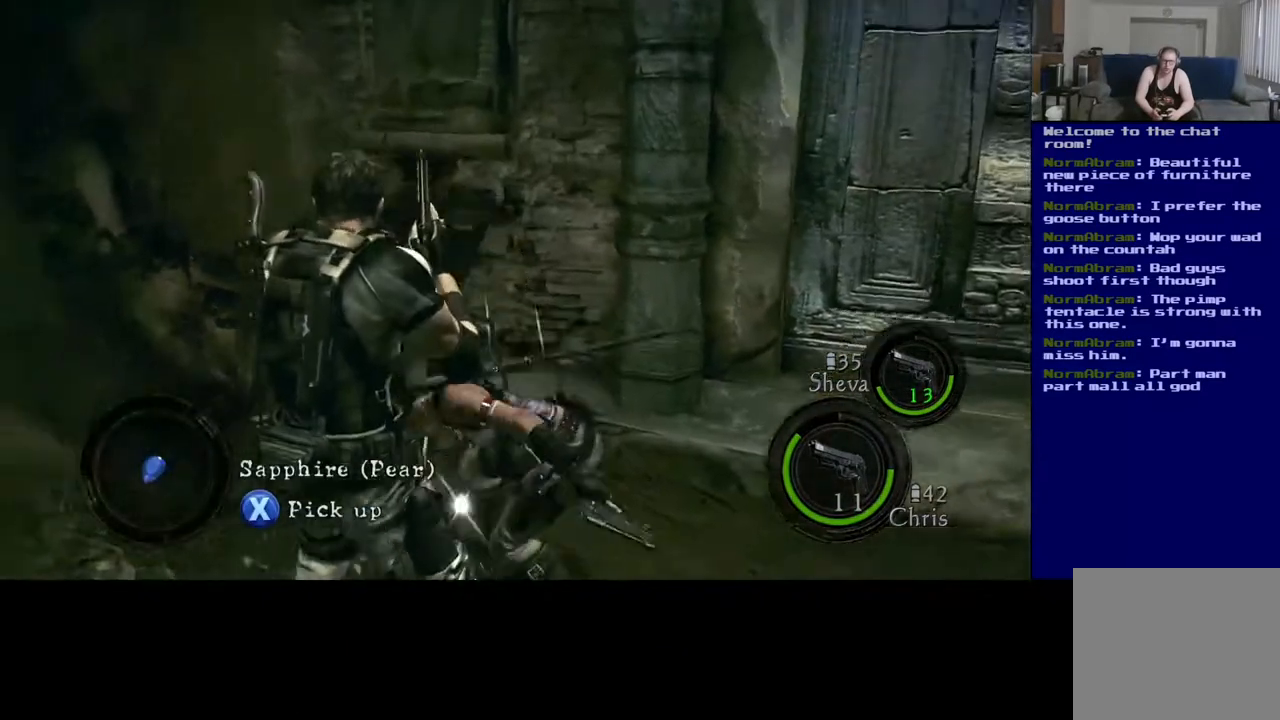
{"buttons": [], "left_stick": "up-right", "right_stick": "center", "events": [[117, "right_stick", "down-right"], [167, "left_stick", "up"], [217, "left_stick", "center"], [367, "right_stick", "center"], [383, "left_stick", "up-right"]]}
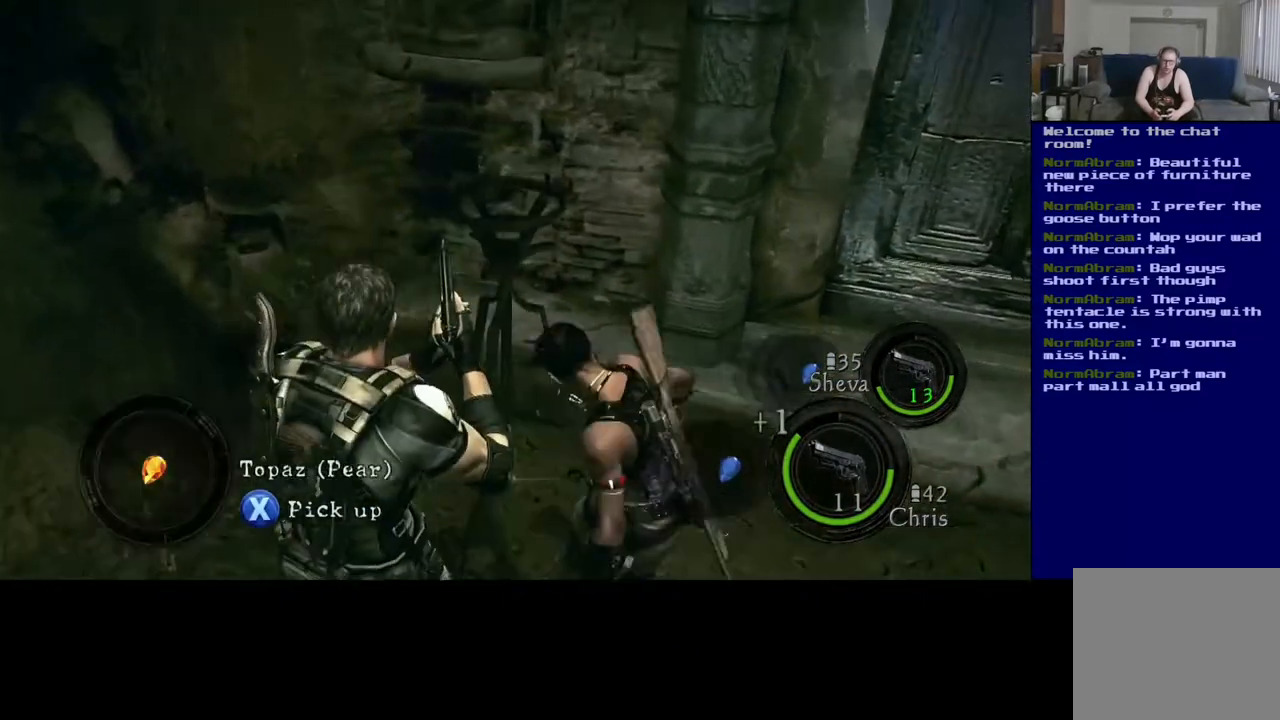
{"buttons": [], "left_stick": "left", "right_stick": "down-left", "events": [[117, "left_stick", "center"], [383, "left_stick", "left"], [467, "right_stick", "down-left"]]}
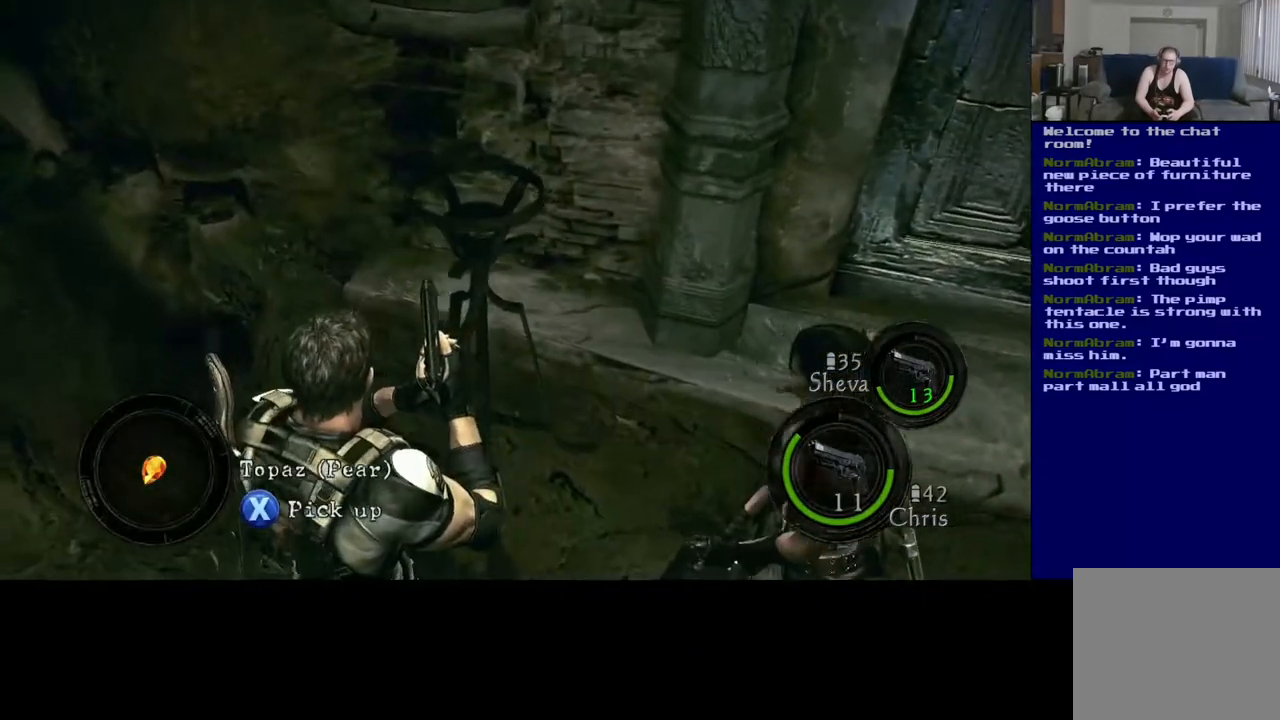
{"buttons": [], "left_stick": "up-left", "right_stick": "up-left", "events": [[133, "right_stick", "down-right"], [150, "left_stick", "up-left"], [183, "right_stick", "right"], [283, "right_stick", "center"], [333, "right_stick", "up"], [467, "right_stick", "up-left"]]}
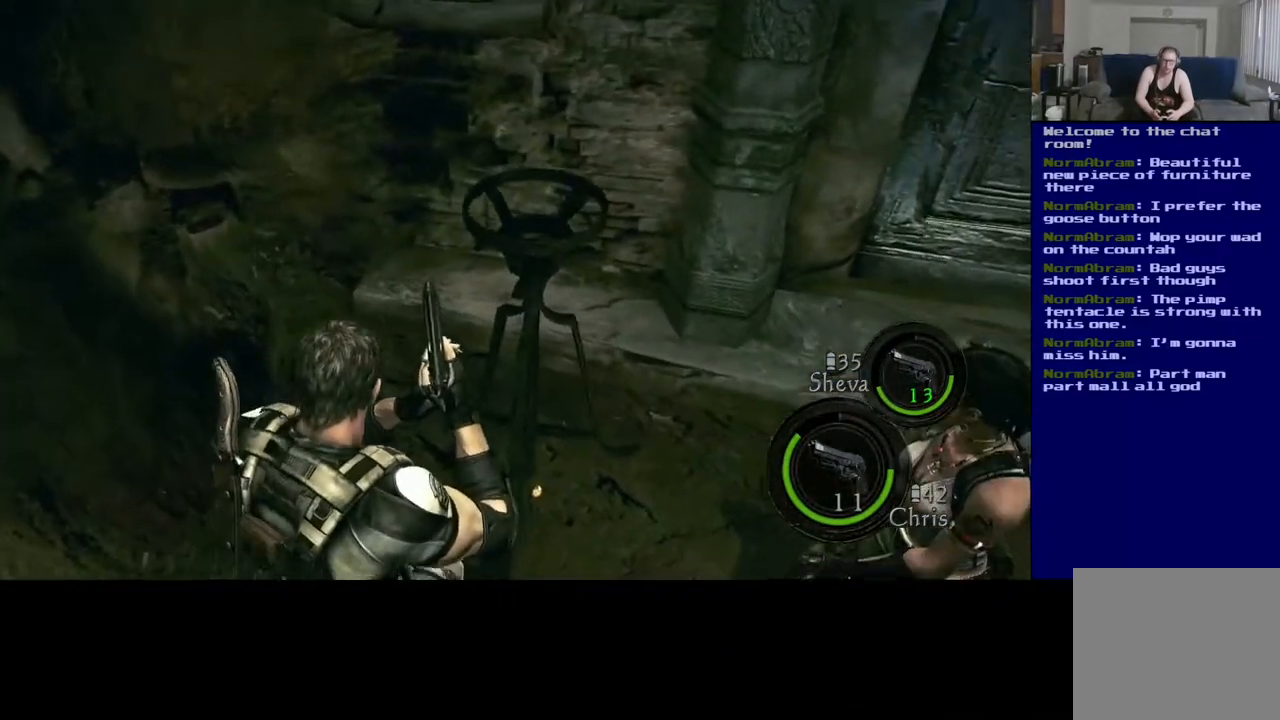
{"buttons": [], "left_stick": "center", "right_stick": "down", "events": [[133, "left_stick", "up"], [283, "right_stick", "center"], [433, "left_stick", "center"], [467, "right_stick", "down"]]}
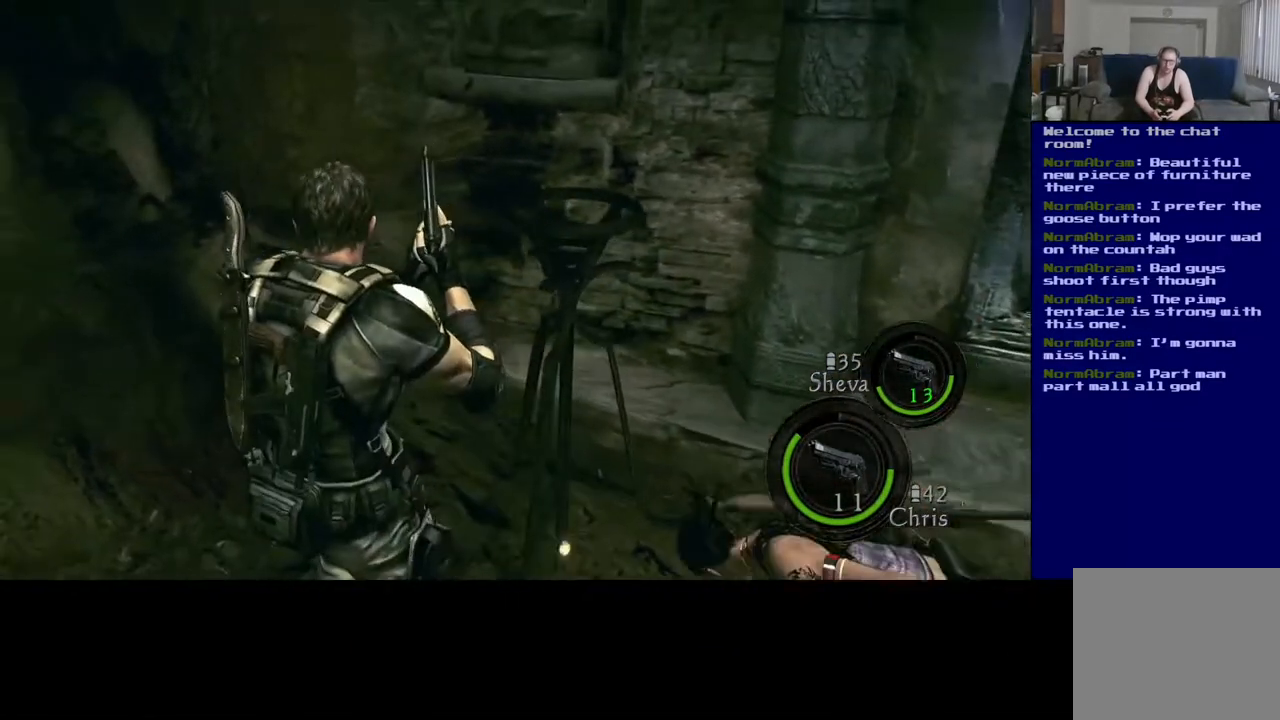
{"buttons": [], "left_stick": "down-right", "right_stick": "center", "events": [[100, "right_stick", "center"], [500, "left_stick", "down-right"]]}
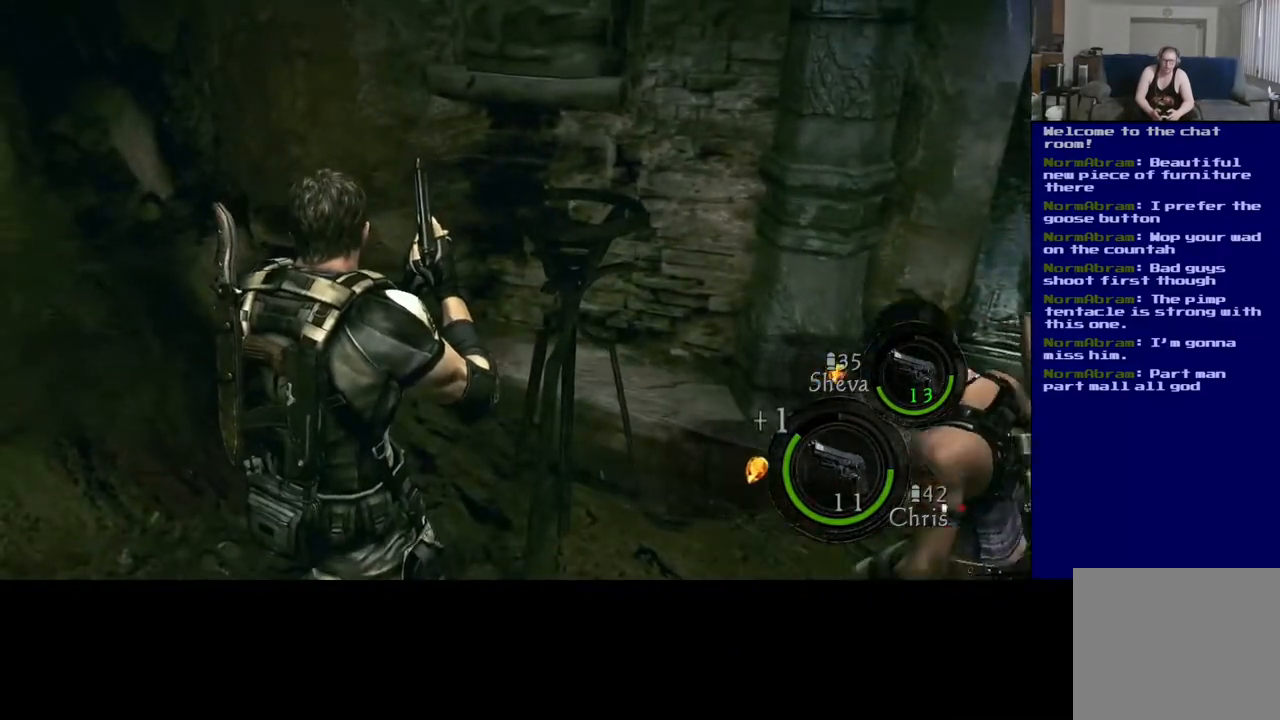
{"buttons": [], "left_stick": "right", "right_stick": "right", "events": [[67, "right_stick", "right"], [500, "left_stick", "right"]]}
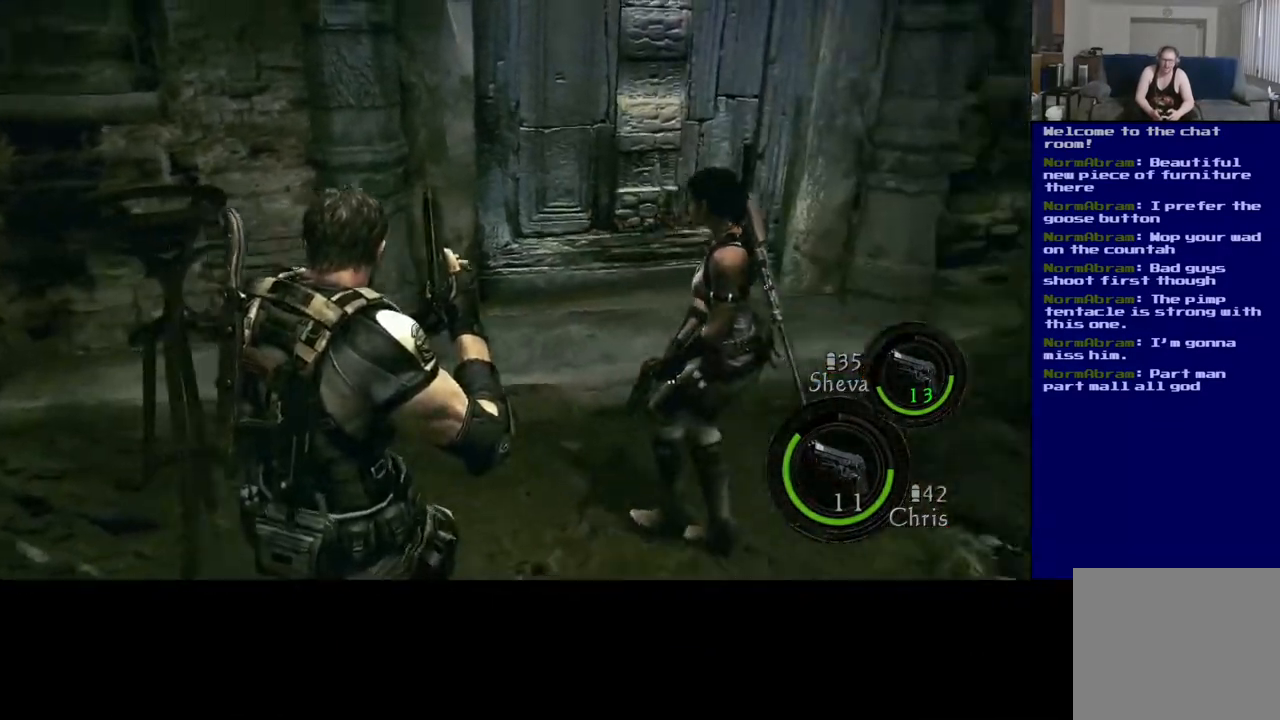
{"buttons": [], "left_stick": "up-right", "right_stick": "center", "events": [[133, "left_stick", "up-right"], [283, "right_stick", "center"]]}
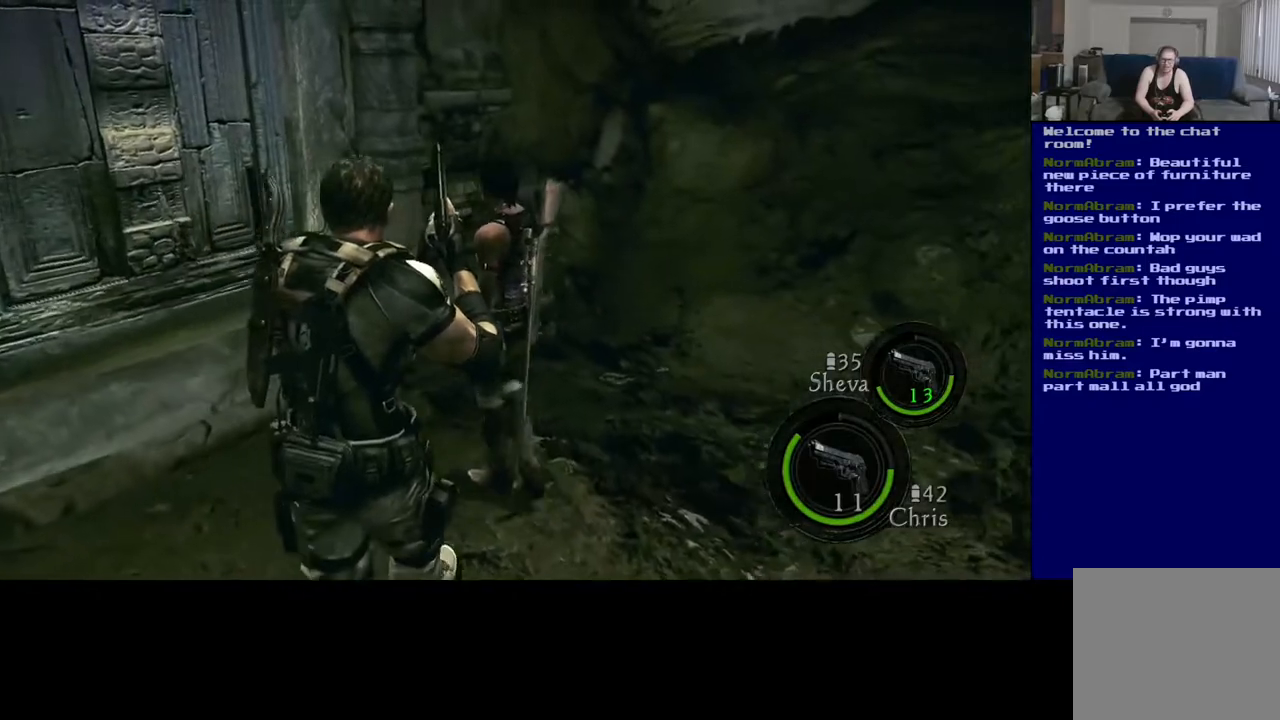
{"buttons": [], "left_stick": "down", "right_stick": "up-left", "events": [[317, "left_stick", "right"], [500, "left_stick", "down"], [500, "right_stick", "up-left"]]}
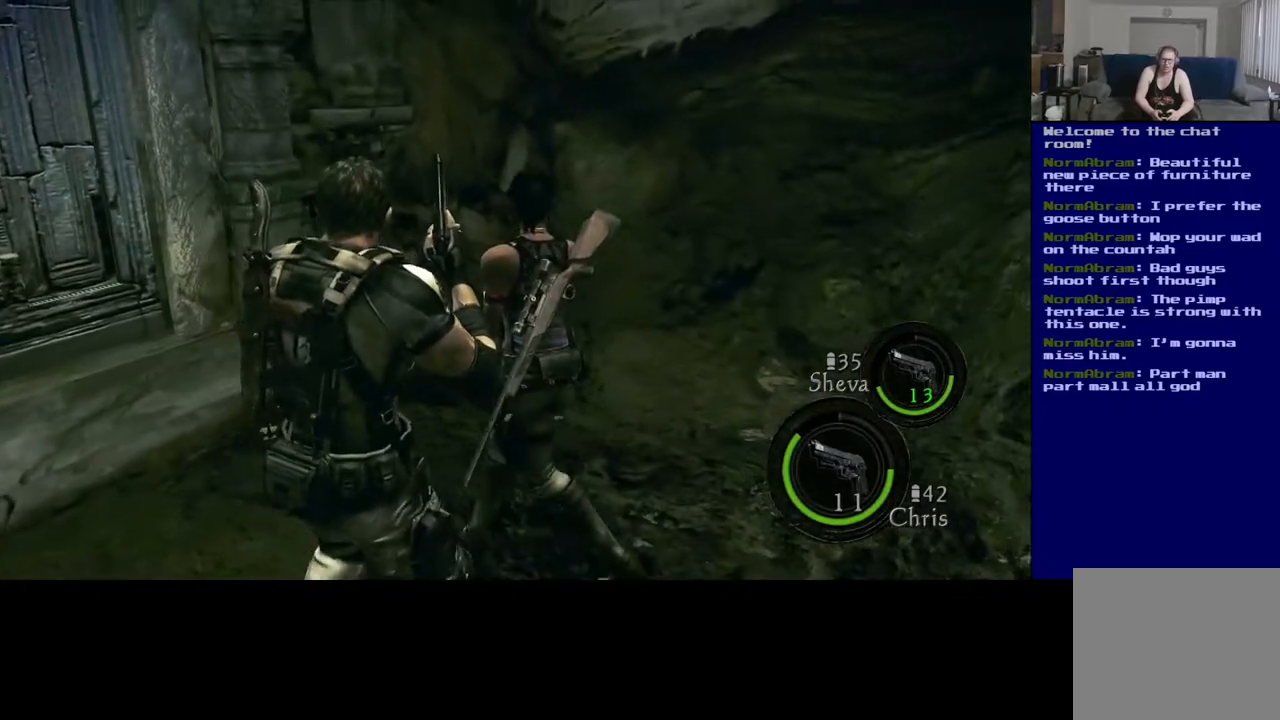
{"buttons": [], "left_stick": "down-left", "right_stick": "center", "events": [[33, "left_stick", "down-left"], [333, "right_stick", "center"]]}
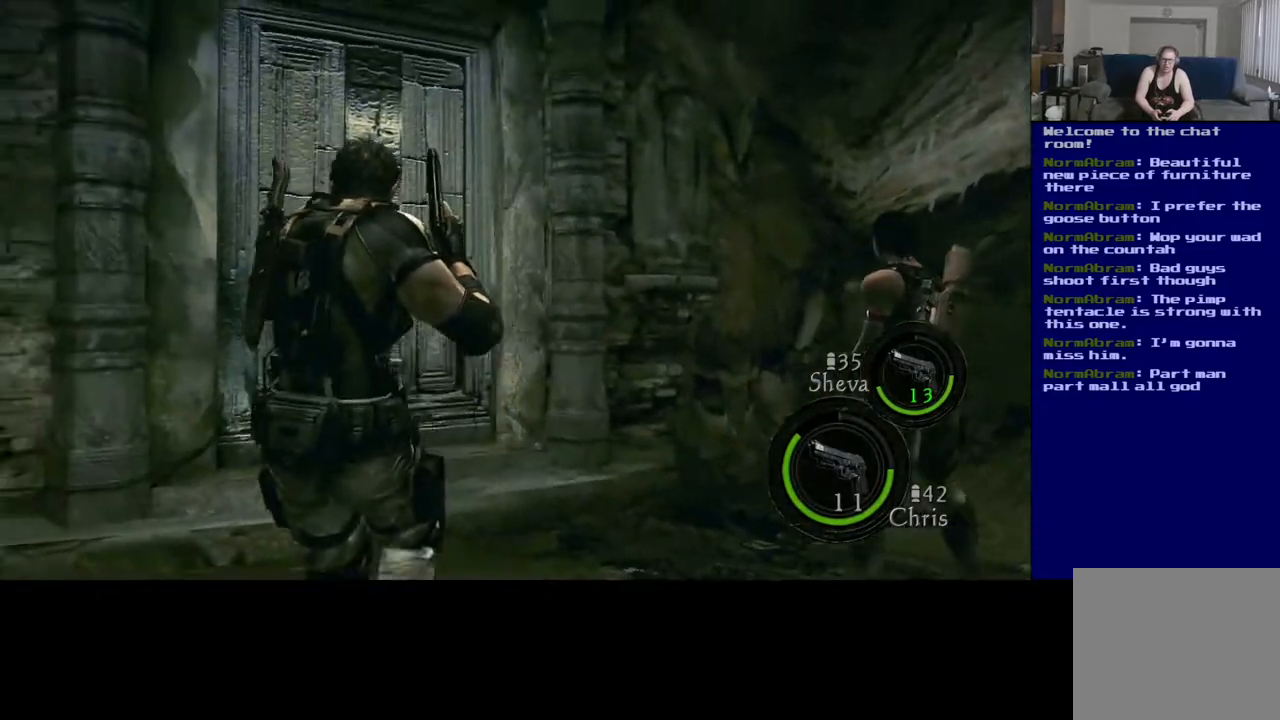
{"buttons": [], "left_stick": "center", "right_stick": "center", "events": [[83, "left_stick", "center"], [117, "A", "down"], [250, "A", "up"]]}
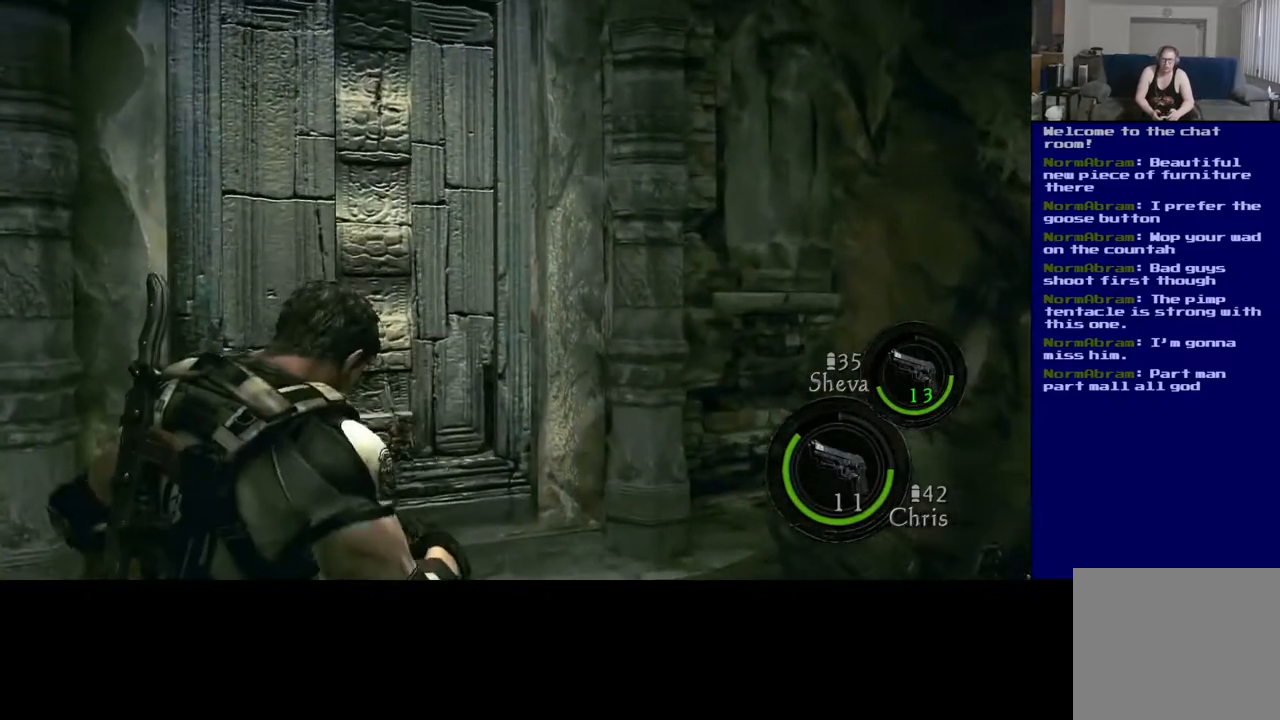
{"buttons": [], "left_stick": "center", "right_stick": "left", "events": [[233, "right_stick", "left"]]}
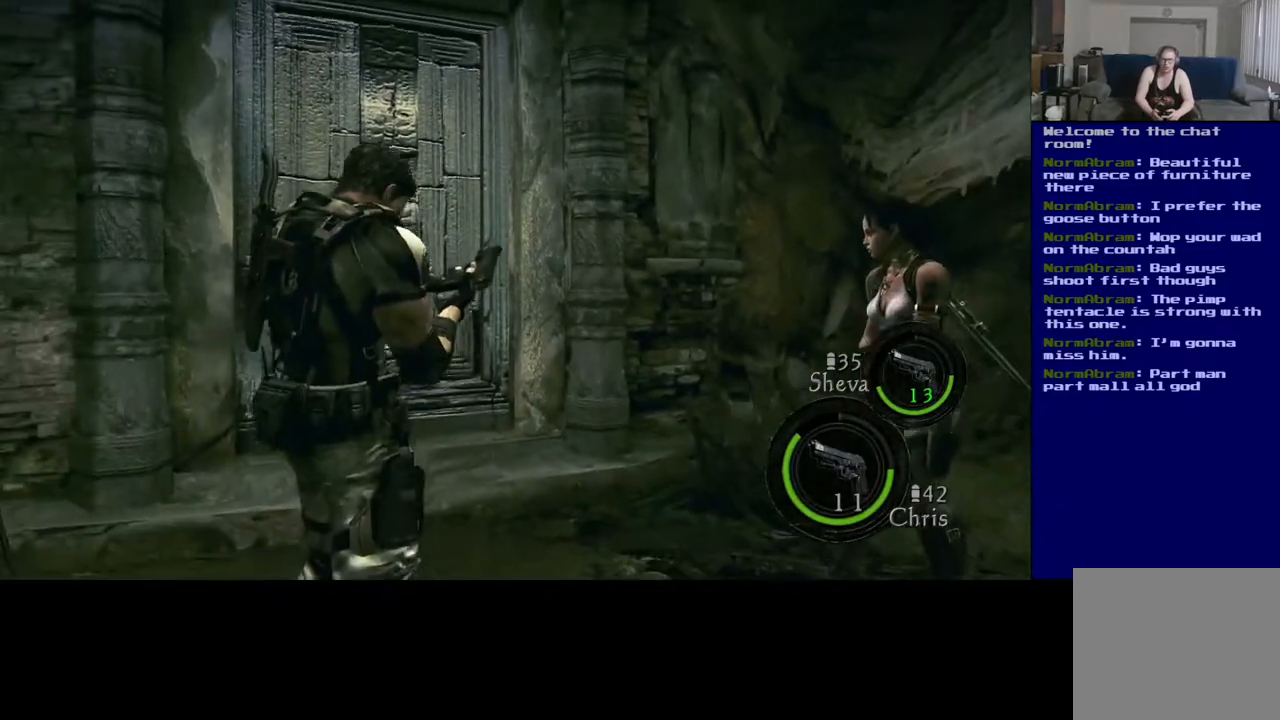
{"buttons": [], "left_stick": "center", "right_stick": "left", "events": []}
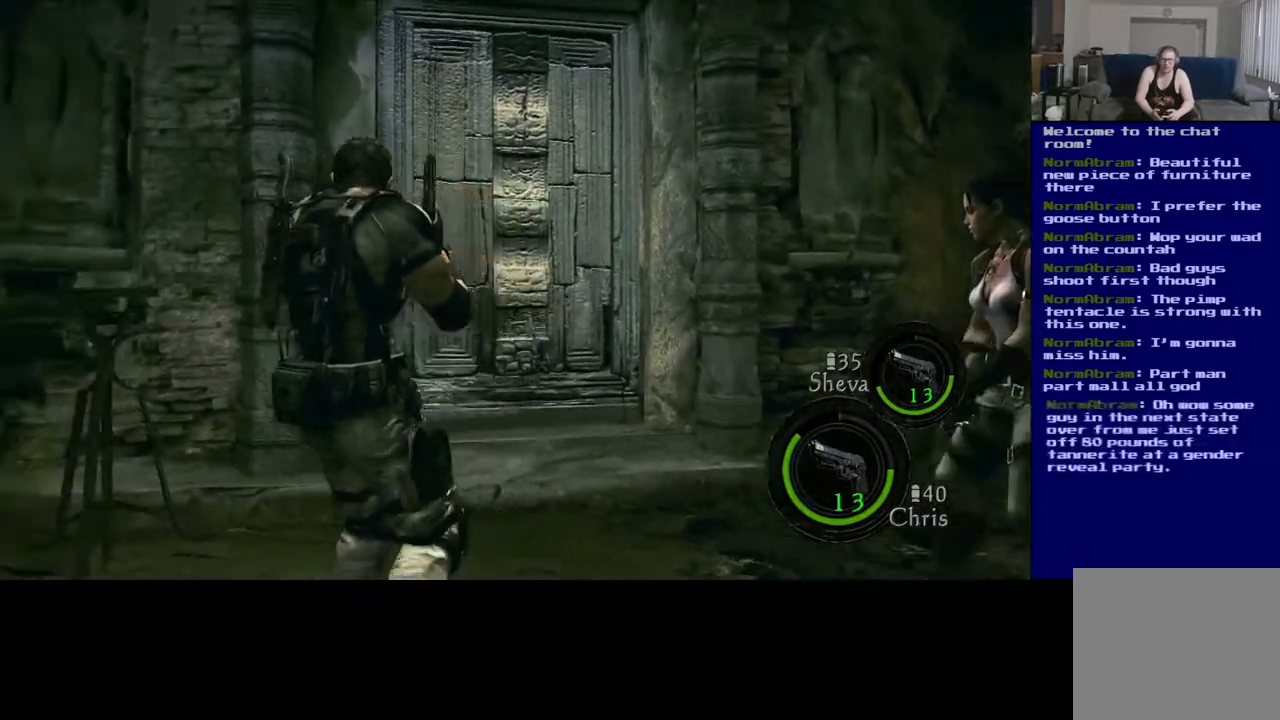
{"buttons": [], "left_stick": "up", "right_stick": "center", "events": [[200, "left_stick", "left"], [267, "left_stick", "up-left"], [367, "right_stick", "center"], [400, "left_stick", "up"]]}
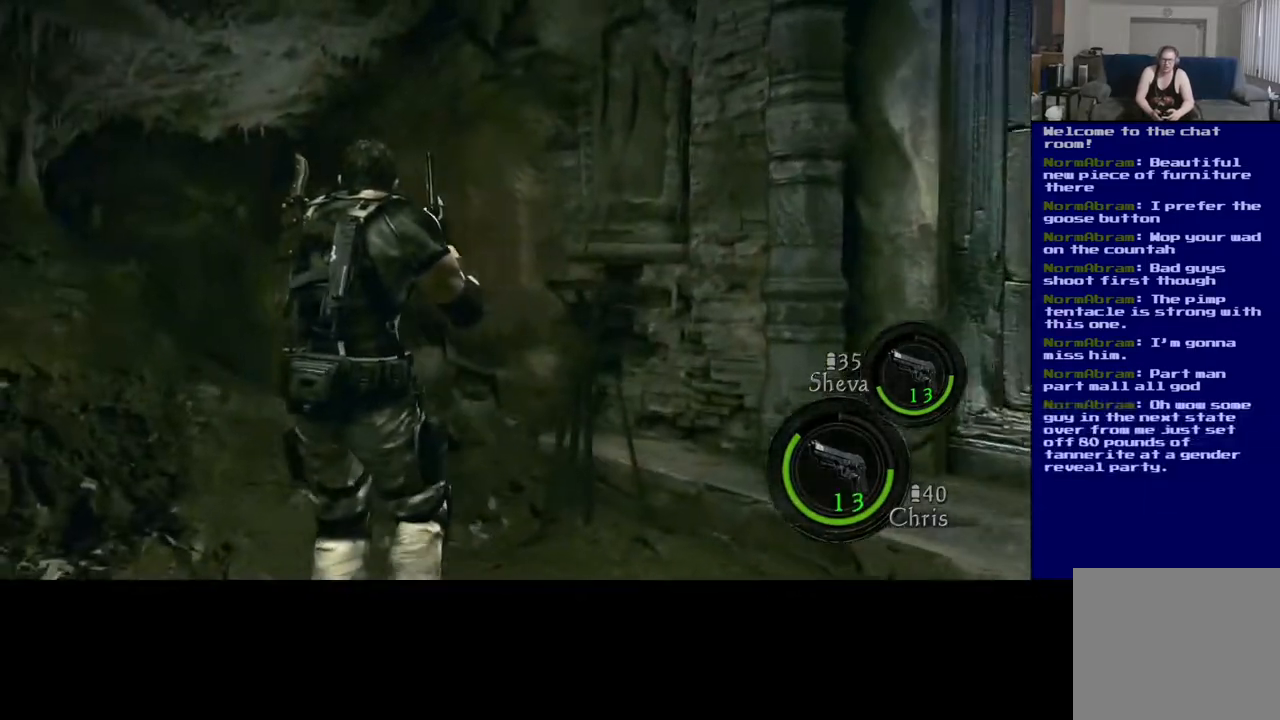
{"buttons": [], "left_stick": "down", "right_stick": "up", "events": [[50, "left_stick", "up-right"], [150, "right_stick", "up"], [300, "left_stick", "center"], [383, "left_stick", "down"]]}
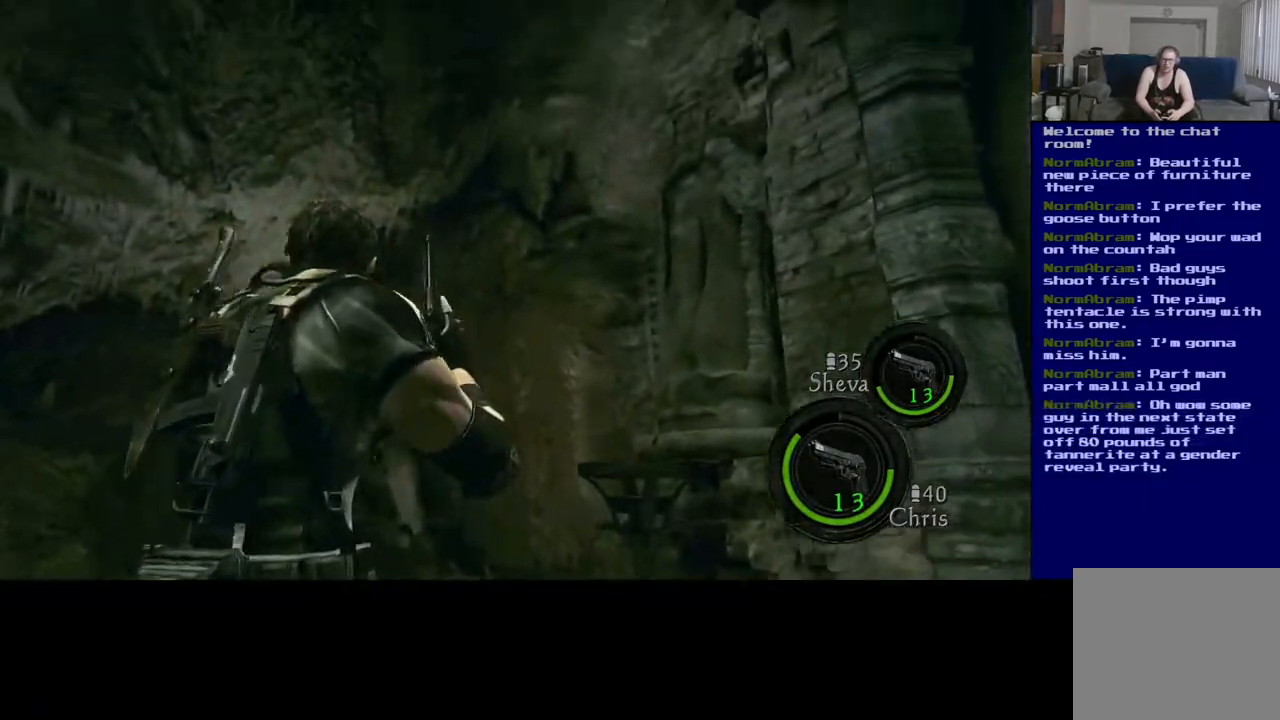
{"buttons": [], "left_stick": "up-right", "right_stick": "down-right", "events": [[117, "right_stick", "down-right"], [150, "left_stick", "right"], [200, "left_stick", "up-right"]]}
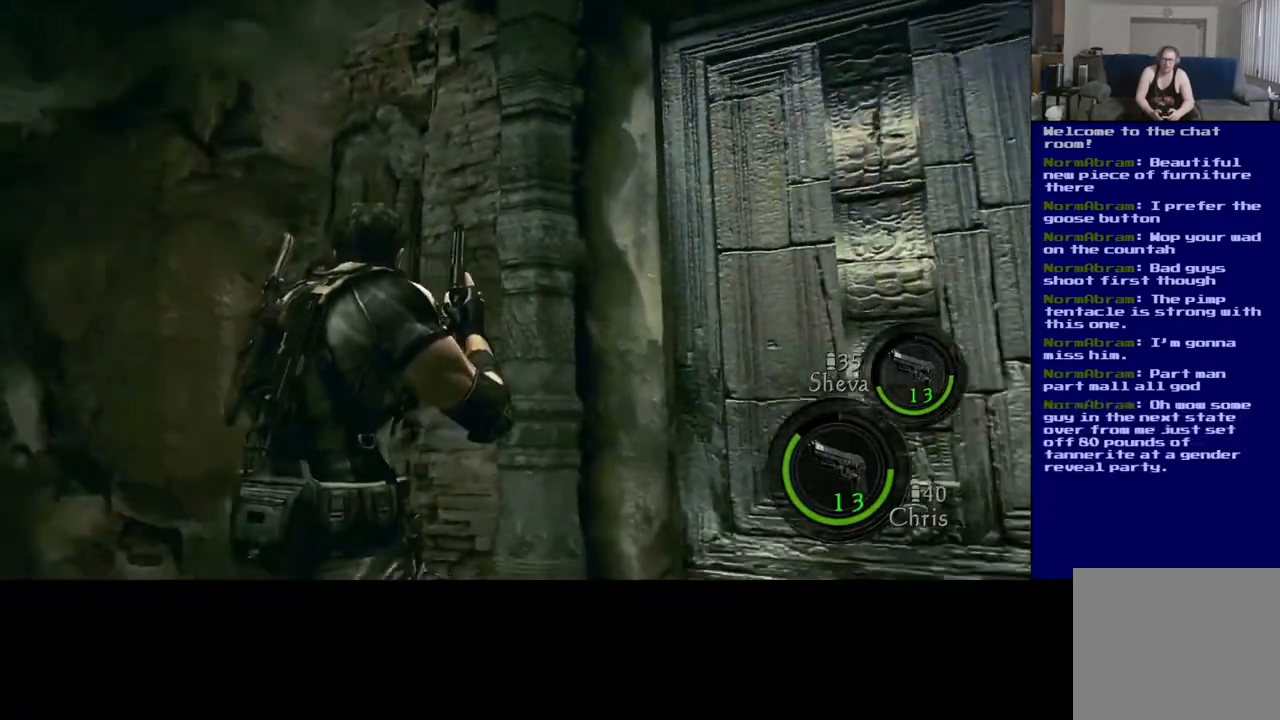
{"buttons": [], "left_stick": "up-right", "right_stick": "center", "events": [[467, "right_stick", "center"]]}
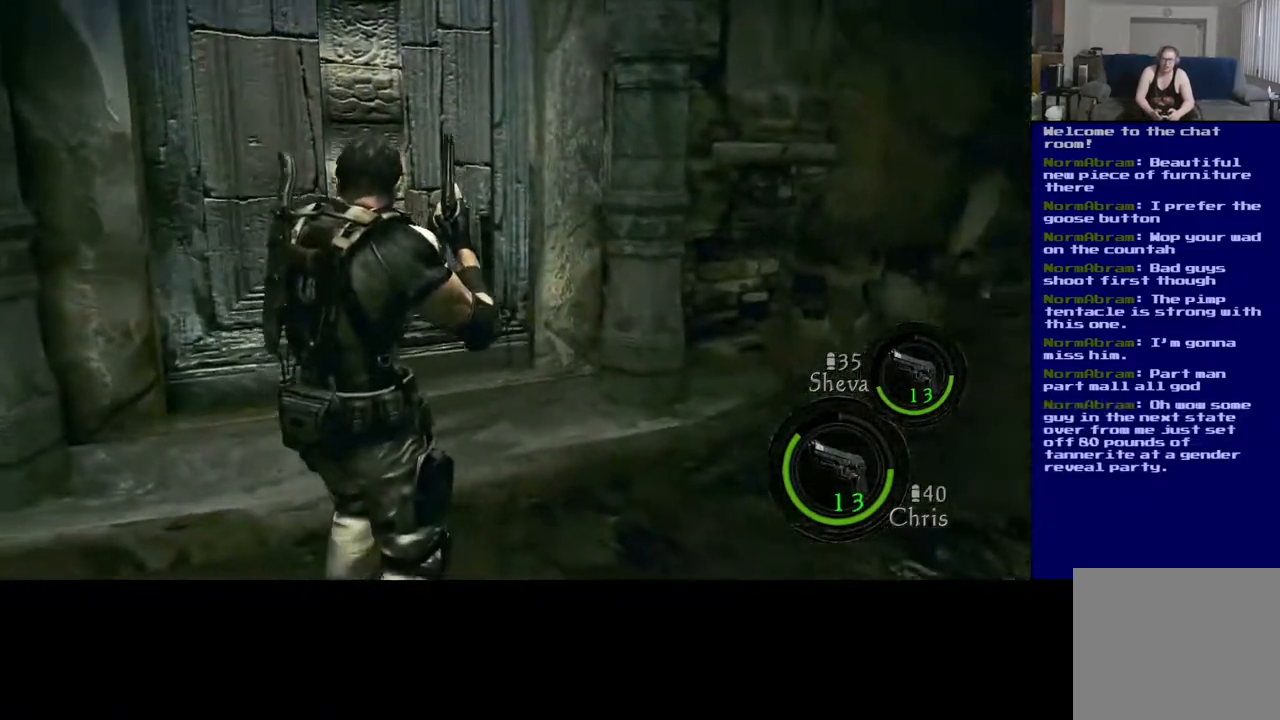
{"buttons": ["L3"], "left_stick": "up", "right_stick": "center", "events": [[33, "left_stick", "up"], [83, "L3", "down"], [83, "right_stick", "left"], [367, "right_stick", "center"]]}
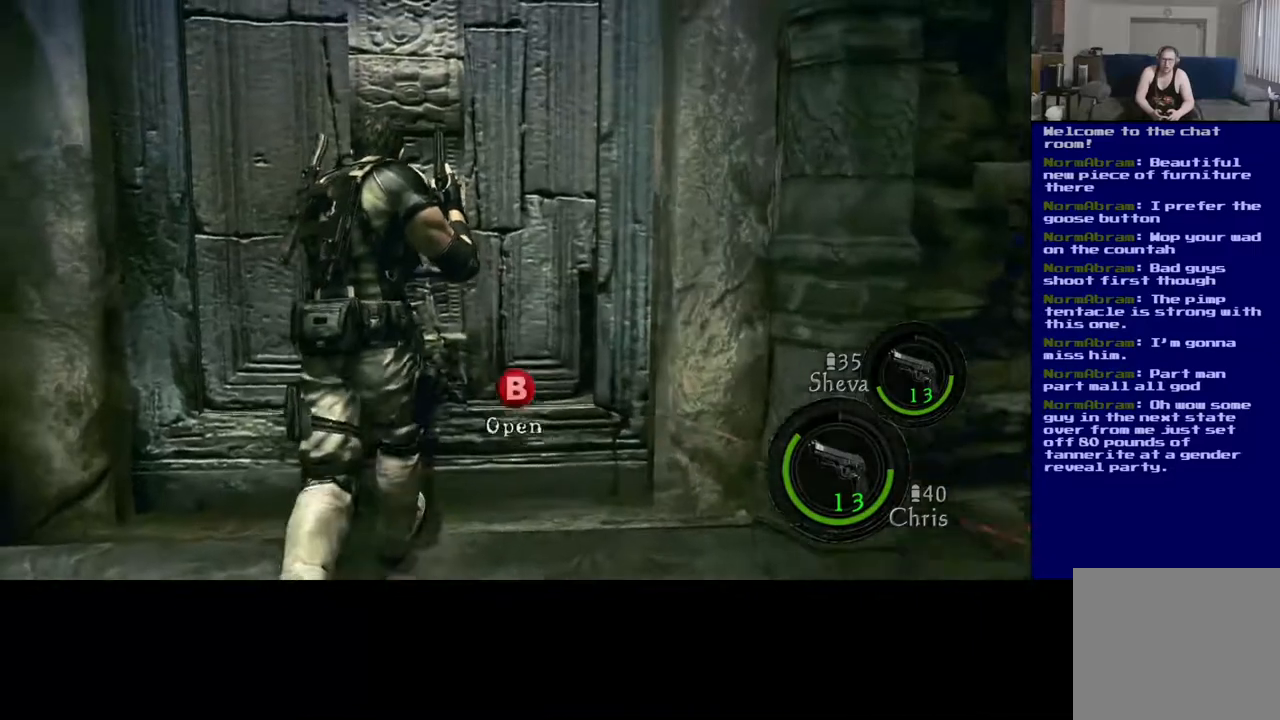
{"buttons": [], "left_stick": "center", "right_stick": "center", "events": [[100, "L3", "up"], [333, "left_stick", "center"]]}
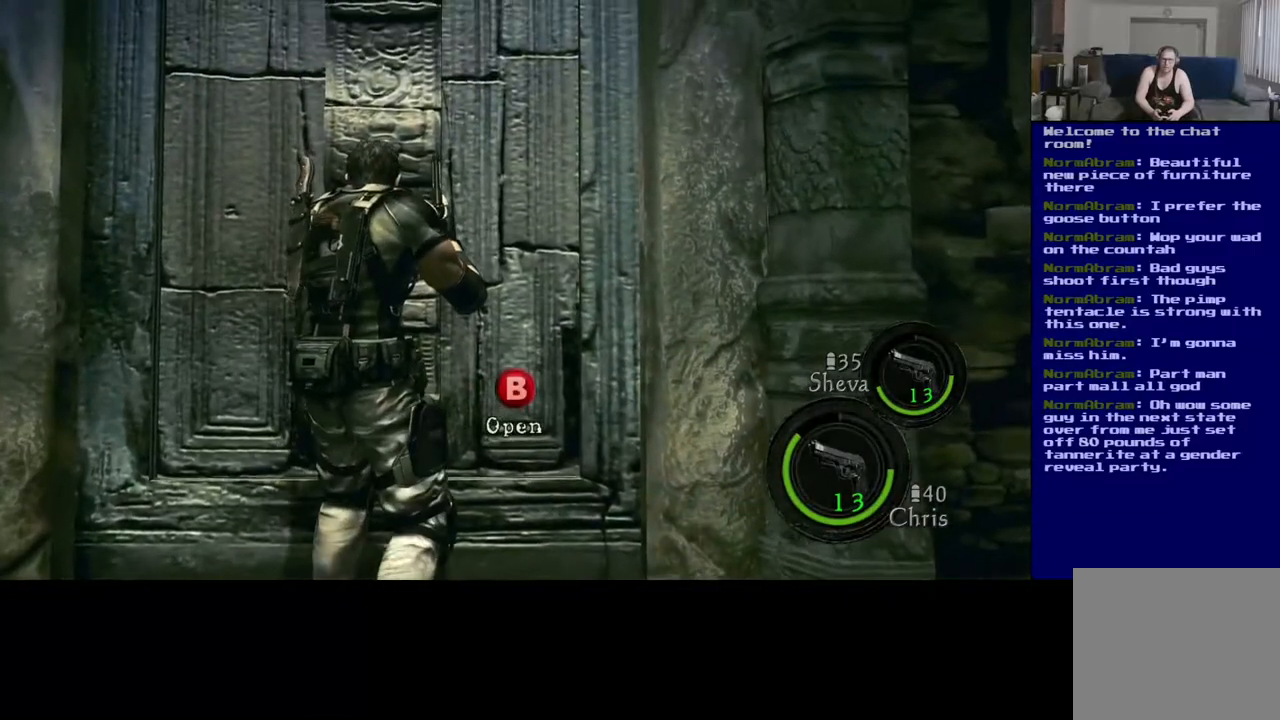
{"buttons": [], "left_stick": "center", "right_stick": "center", "events": [[117, "B", "down"], [250, "B", "up"]]}